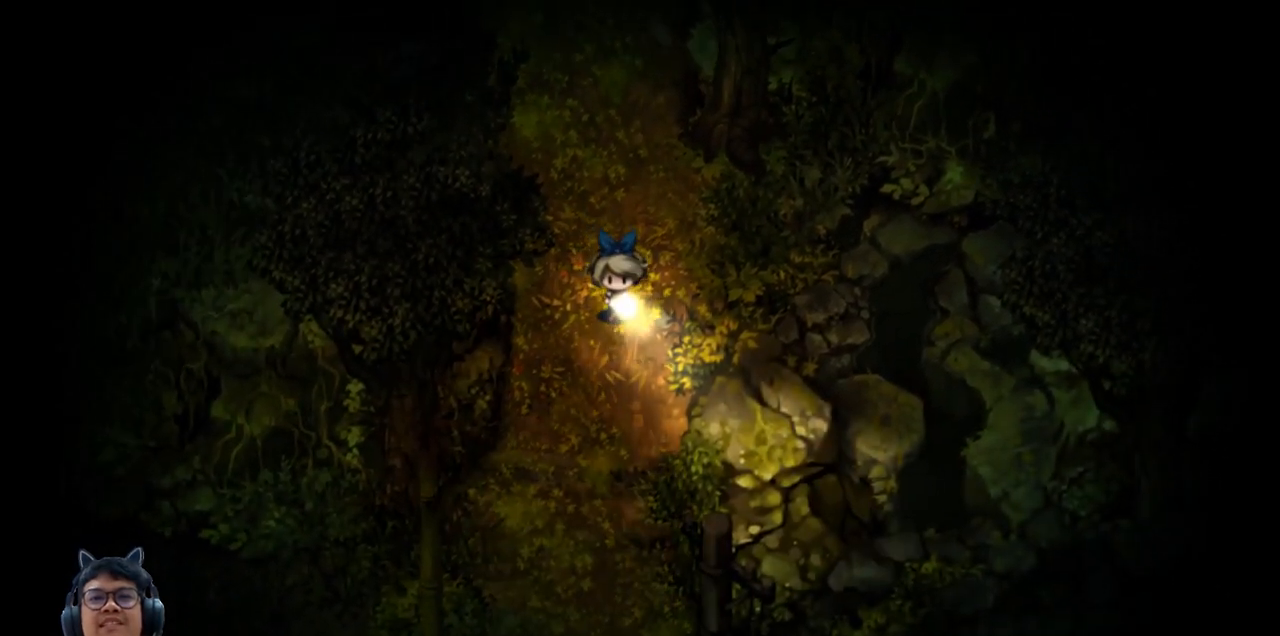
Gameplay with keyboard; each line is a JSON object with the keys held at the frame after it. "events" lists presses ("down") and releases ("up") of "c", "down", "e", "left", "q", "r", "right", "up", "v", "w", "x" and "z" between this image and that frame as [ms after this image, input, new state], when the widget could be followed in between. No other keys are recorded. Mouse input is not recorded. Not read: b.
{"keys": ["down"], "events": [[83, "left", "down"], [317, "left", "up"]]}
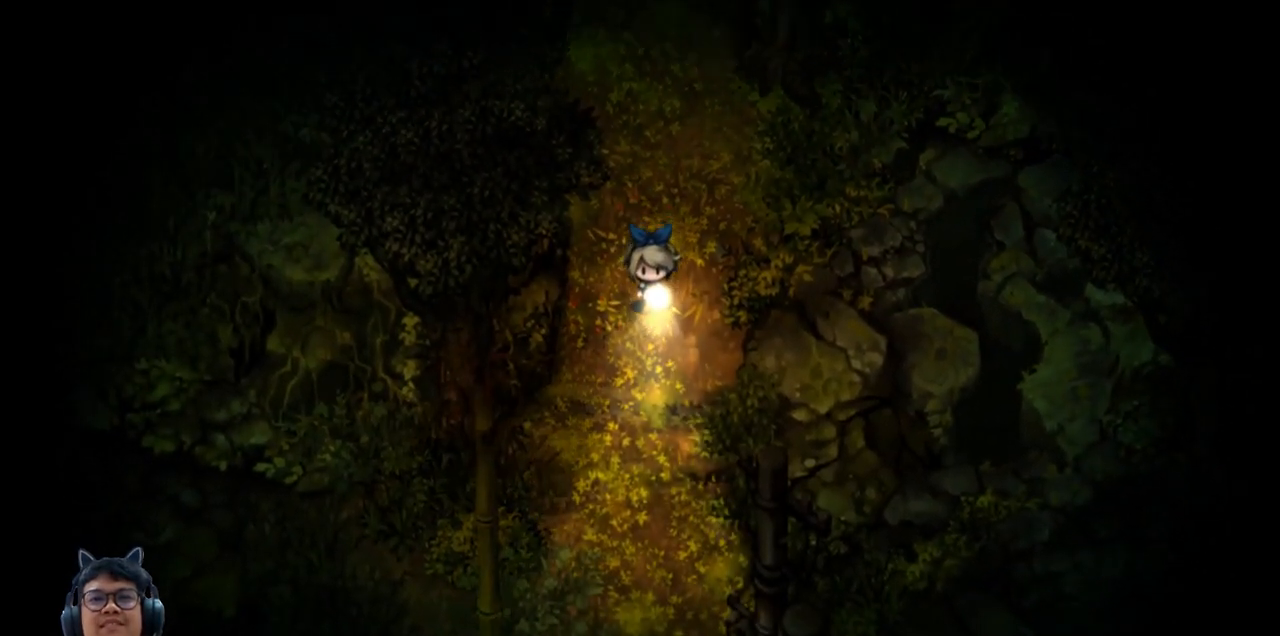
{"keys": ["down", "e"], "events": [[233, "e", "down"]]}
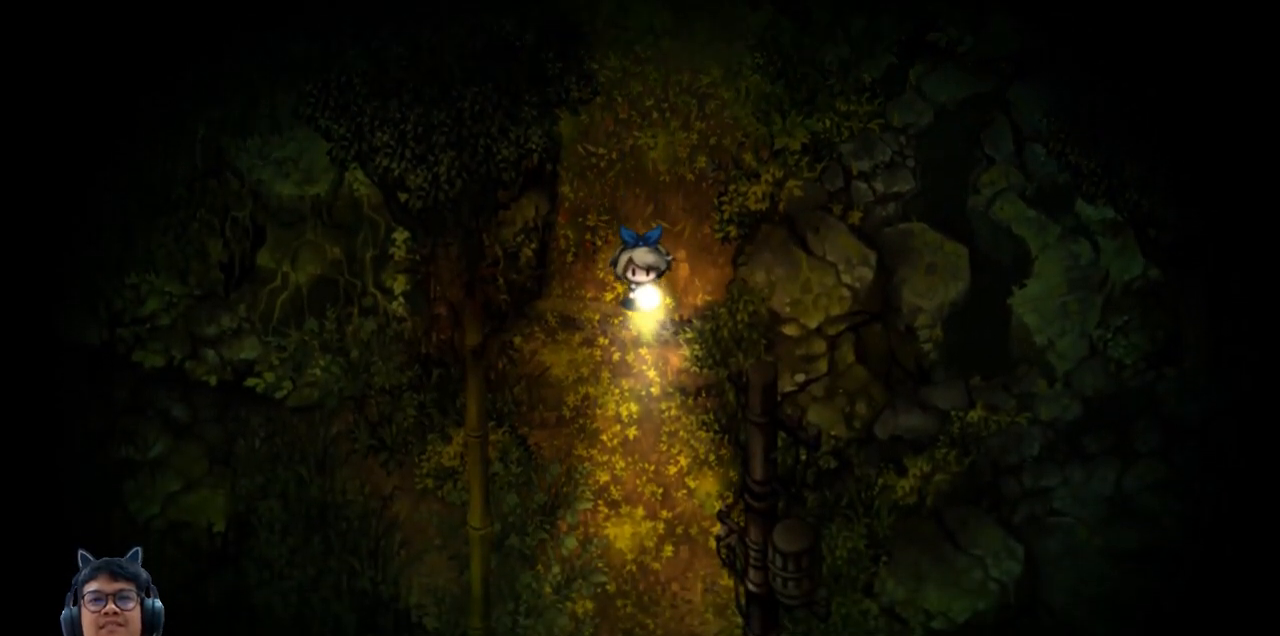
{"keys": ["down"], "events": [[300, "e", "up"]]}
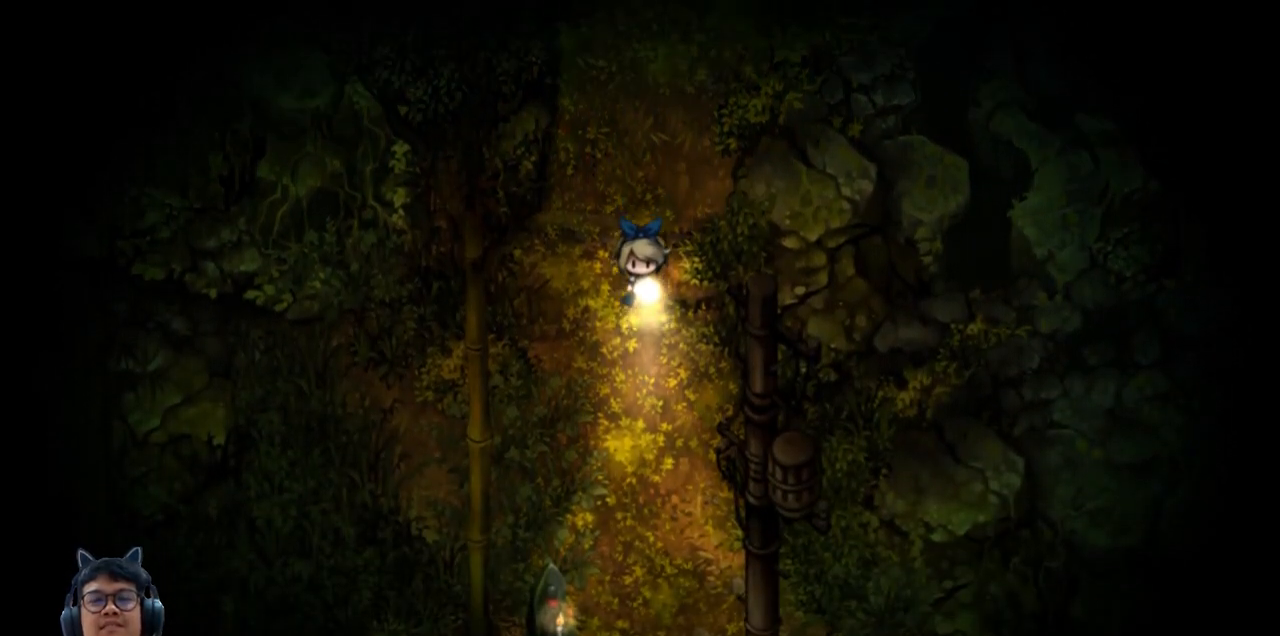
{"keys": [], "events": [[383, "down", "up"]]}
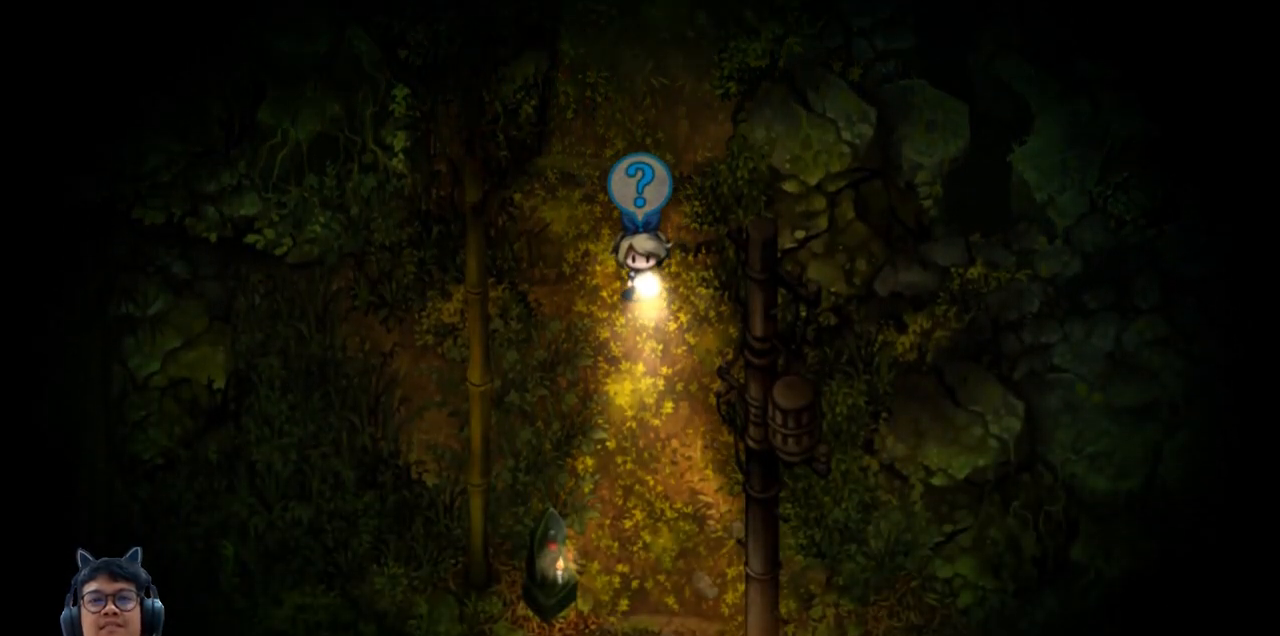
{"keys": ["down"], "events": [[250, "down", "down"]]}
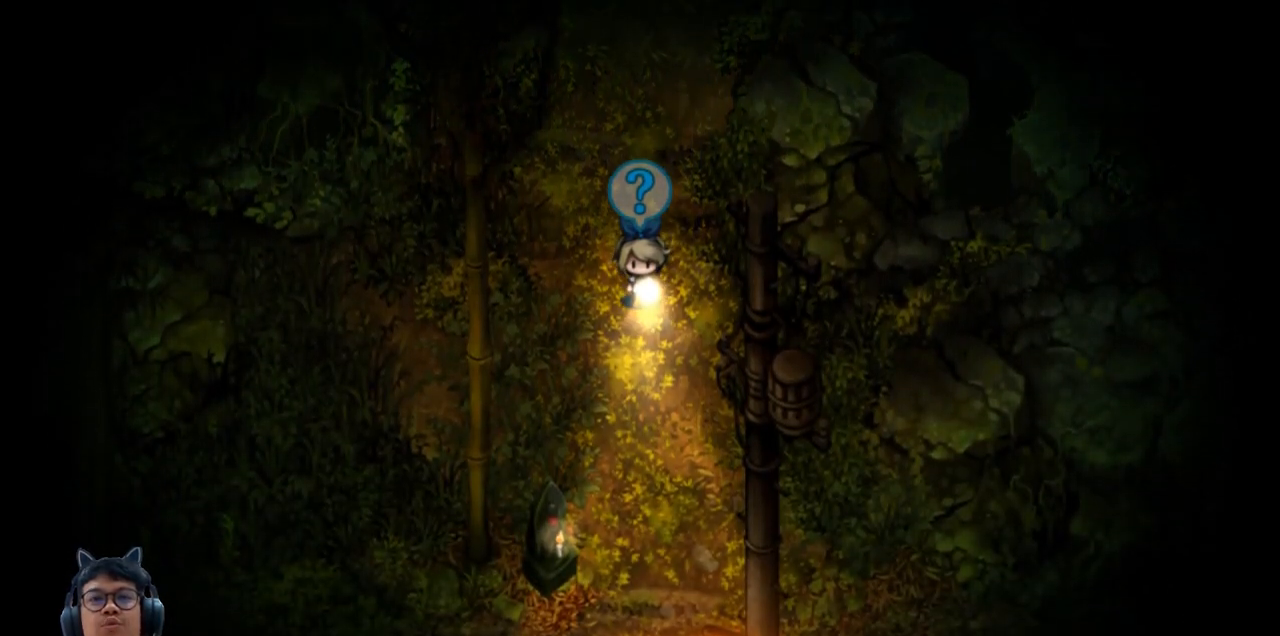
{"keys": ["down", "e"], "events": [[150, "e", "down"]]}
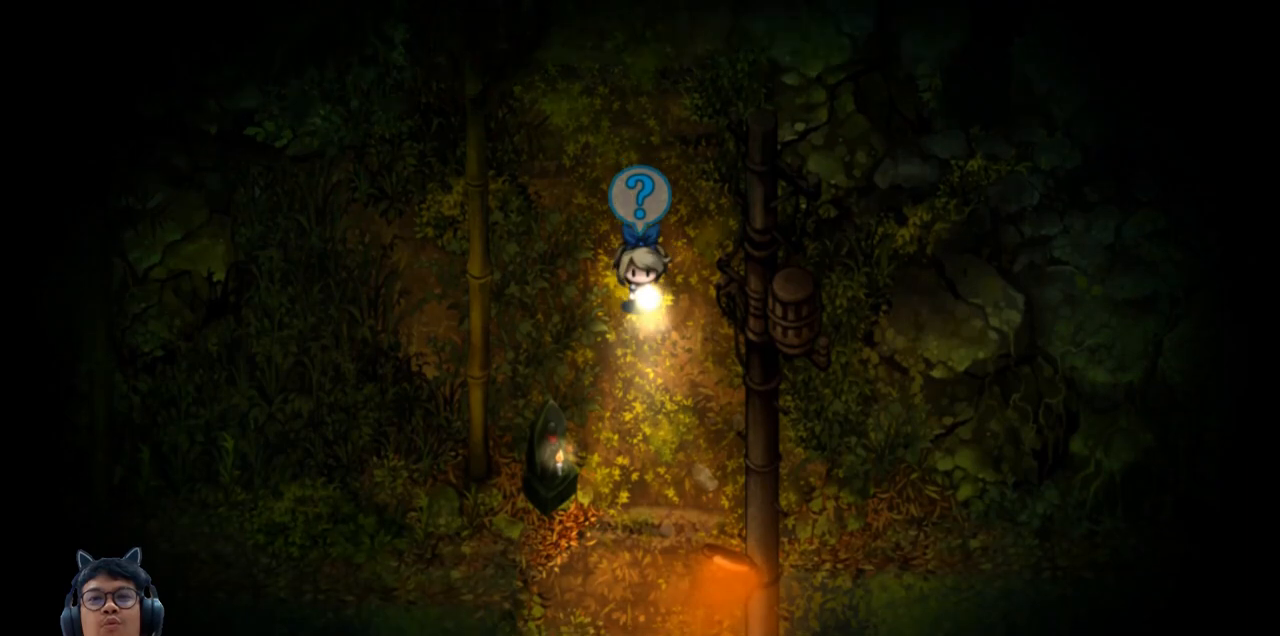
{"keys": ["down", "e"], "events": []}
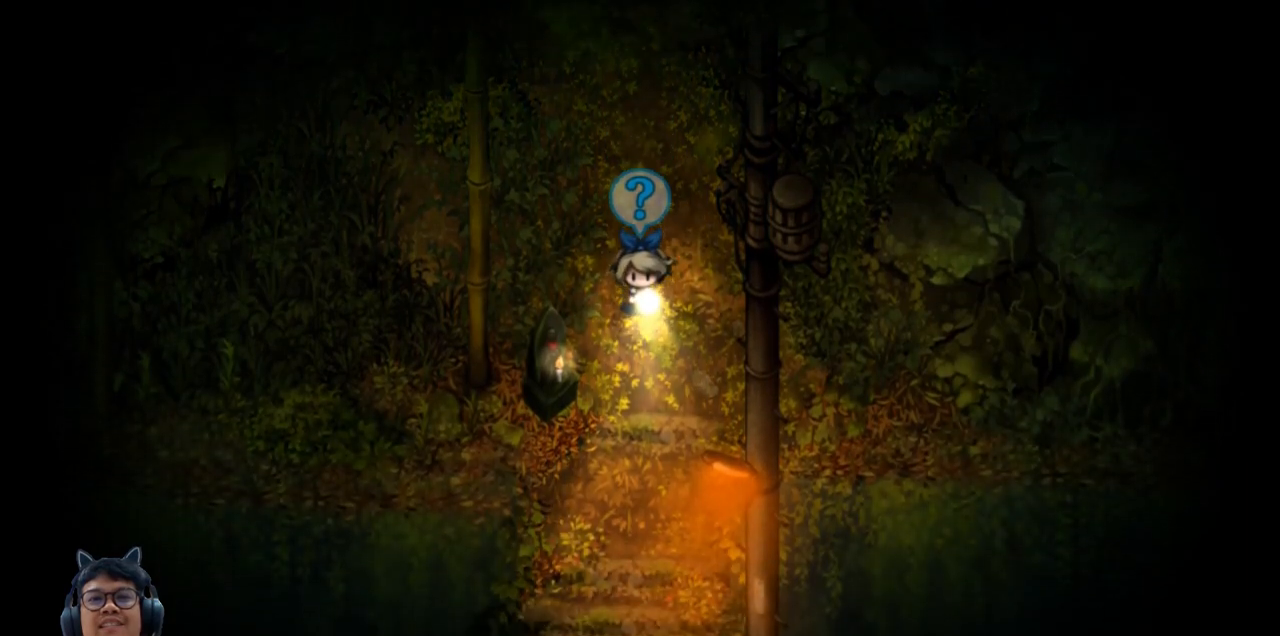
{"keys": ["left"], "events": [[350, "e", "up"], [350, "left", "down"], [383, "down", "up"]]}
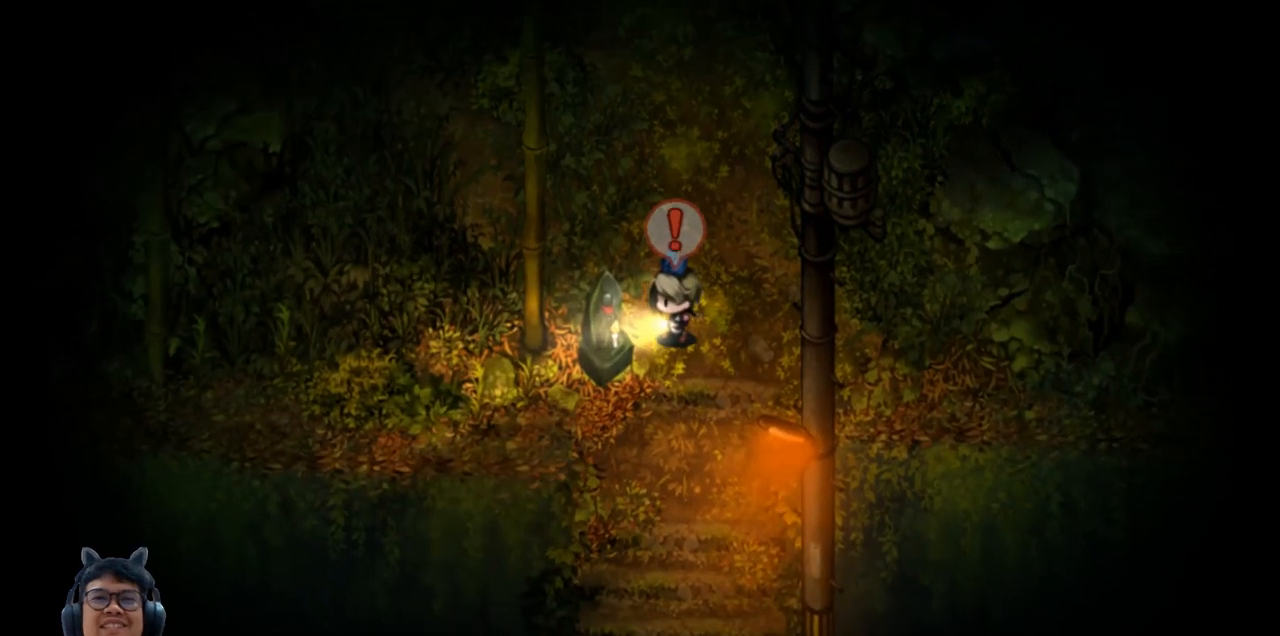
{"keys": ["left"], "events": [[117, "down", "down"], [367, "down", "up"]]}
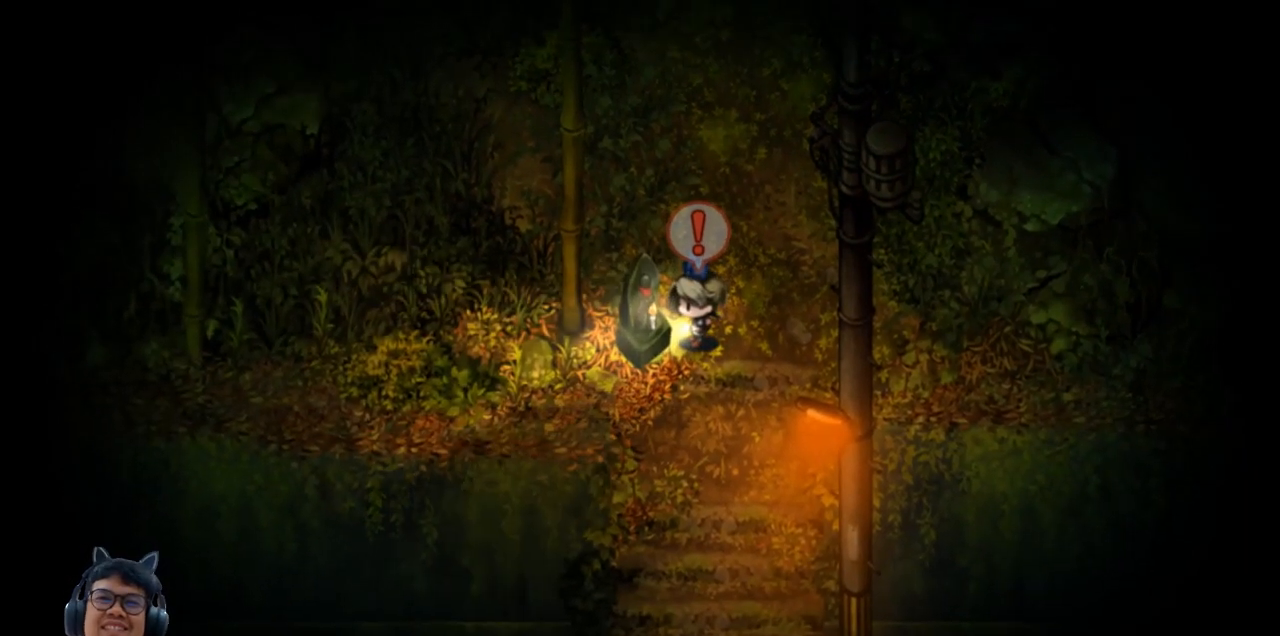
{"keys": [], "events": [[83, "left", "up"], [367, "z", "down"], [433, "z", "up"]]}
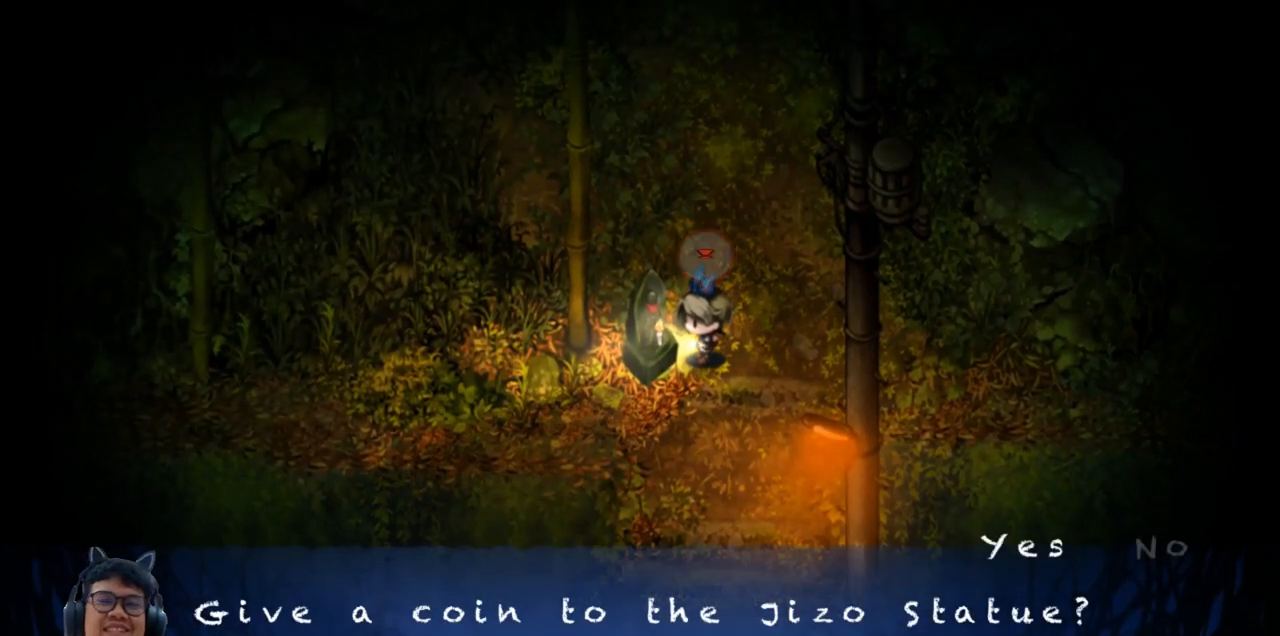
{"keys": [], "events": []}
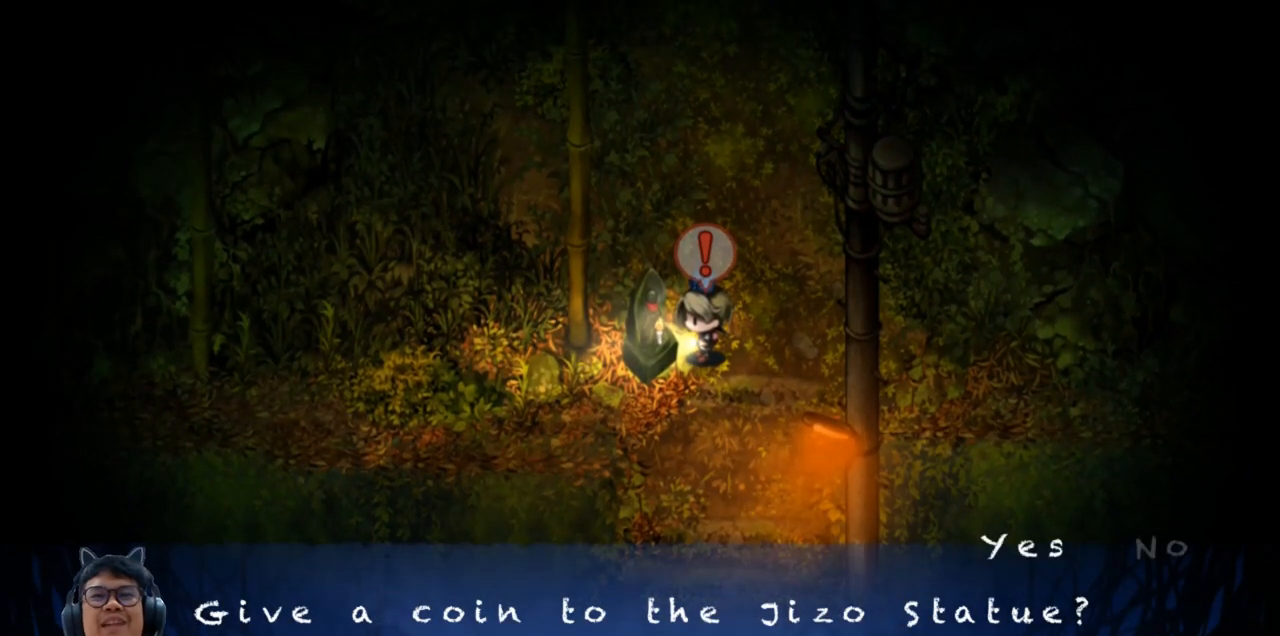
{"keys": ["right"], "events": [[433, "right", "down"]]}
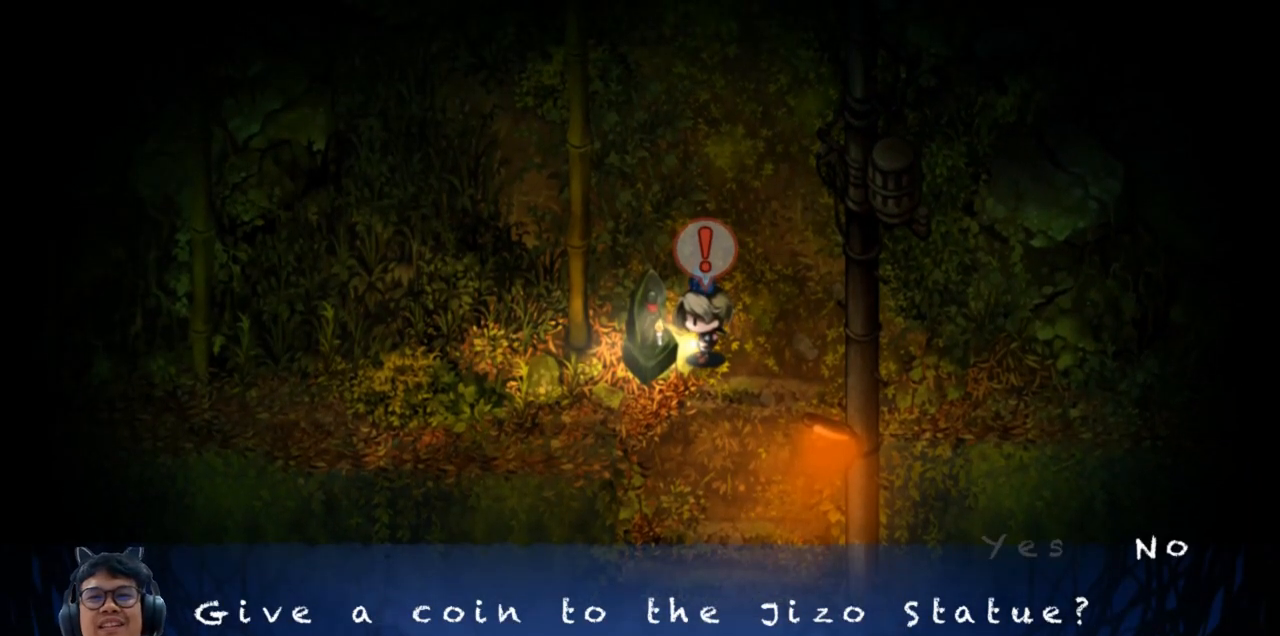
{"keys": [], "events": [[17, "right", "up"], [150, "left", "down"], [250, "left", "up"]]}
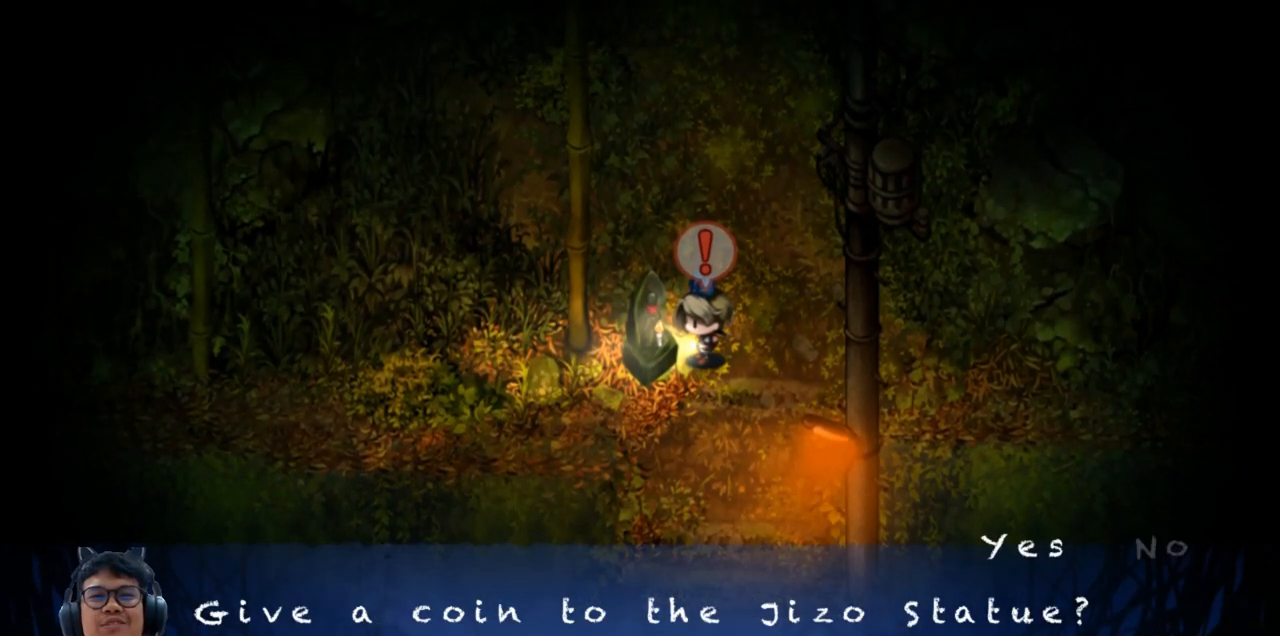
{"keys": ["z"], "events": [[500, "z", "down"]]}
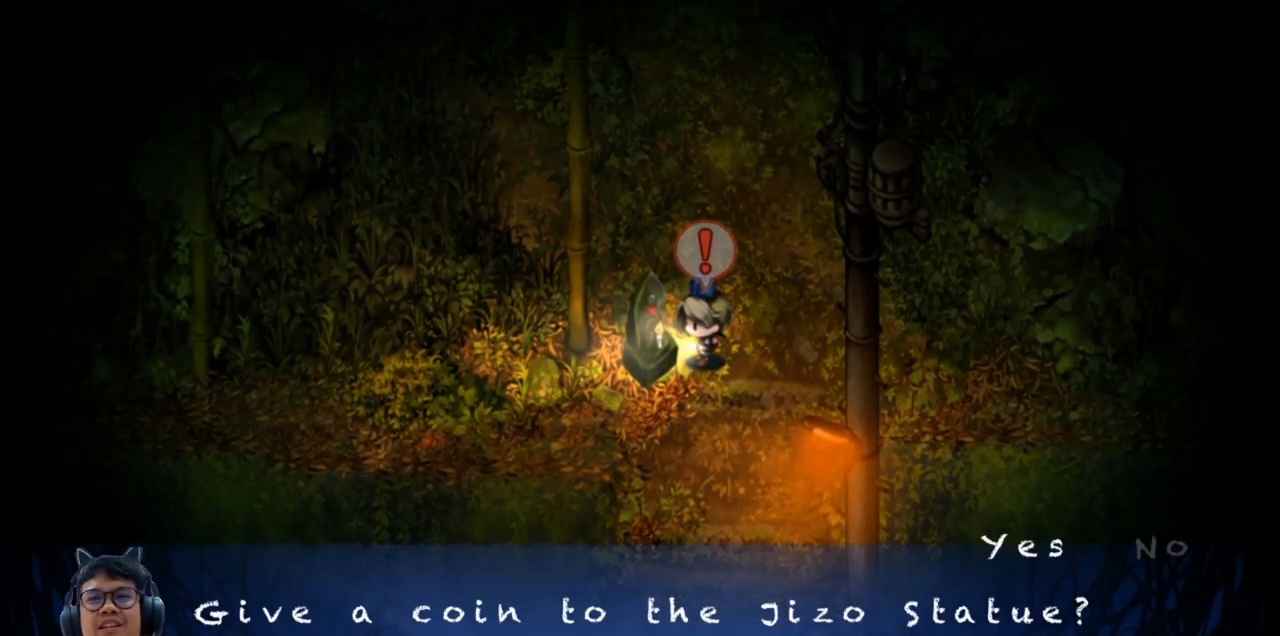
{"keys": [], "events": [[100, "z", "up"]]}
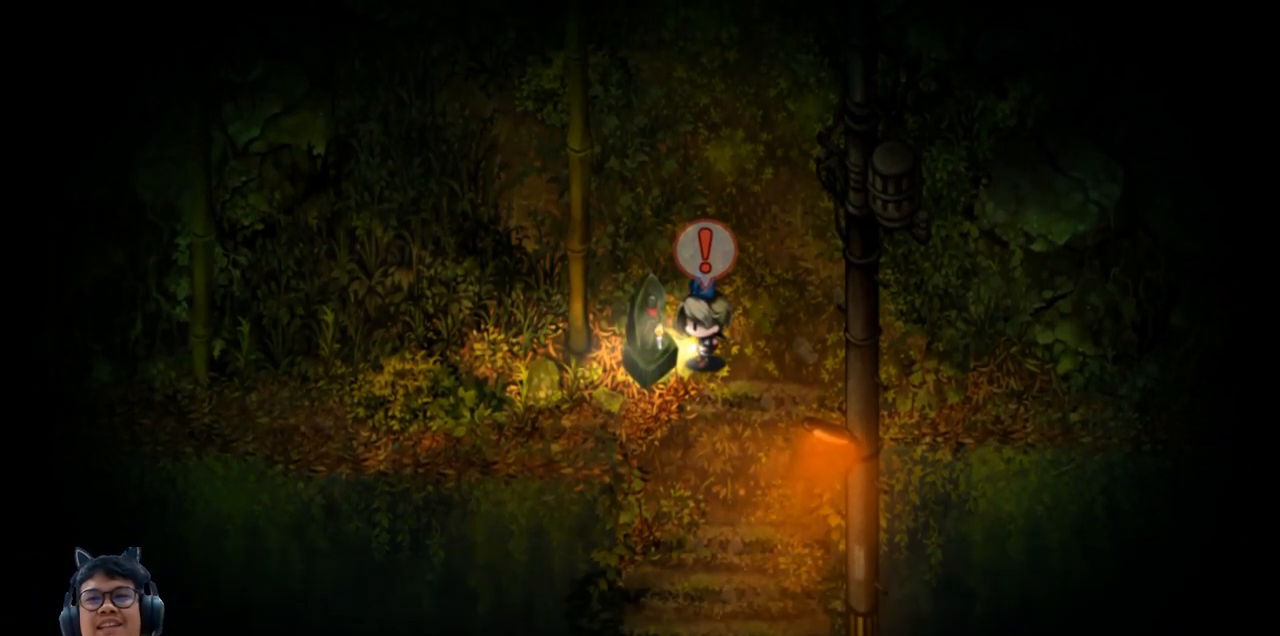
{"keys": [], "events": []}
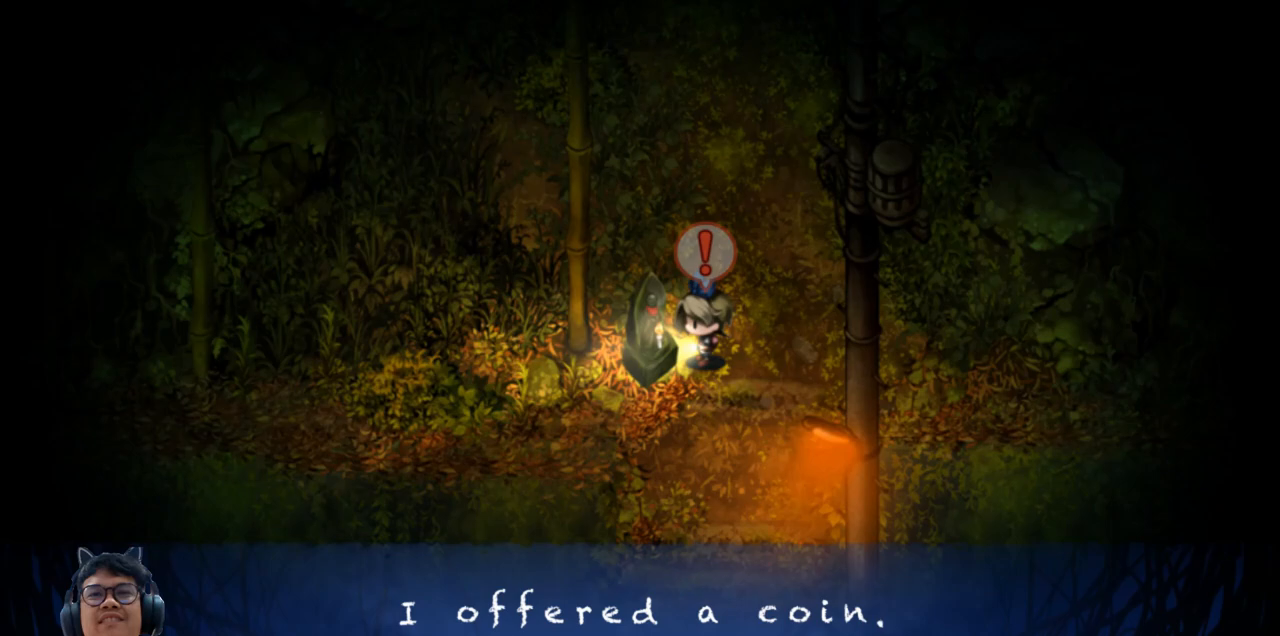
{"keys": [], "events": [[150, "z", "down"], [250, "z", "up"]]}
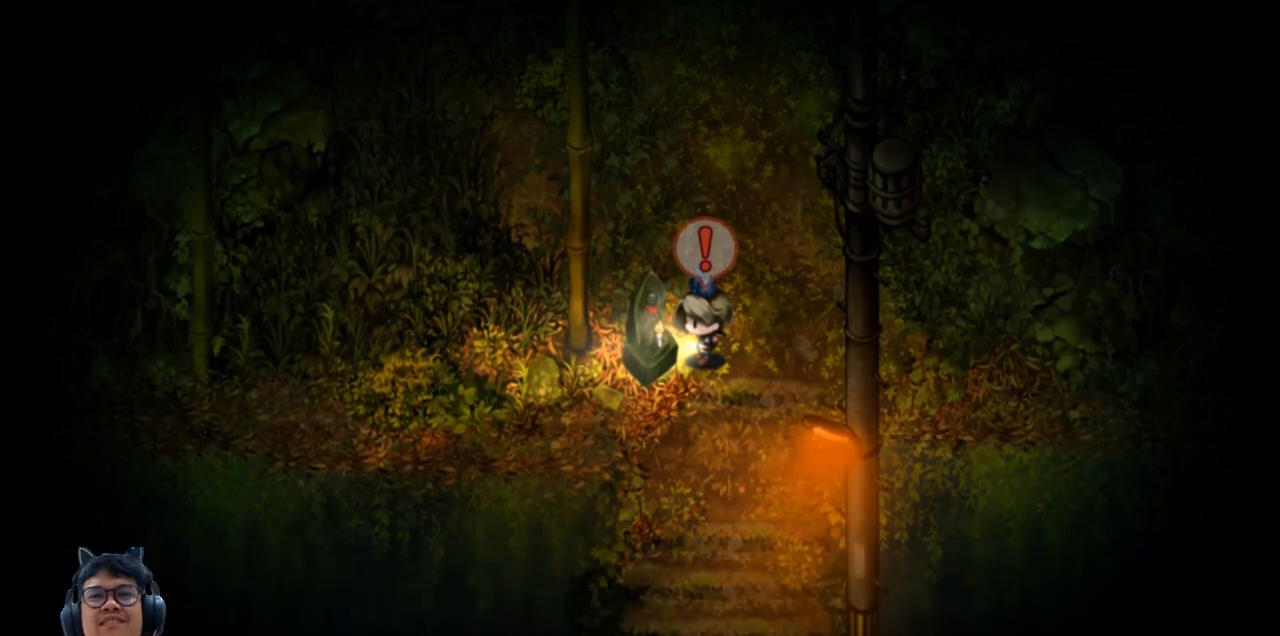
{"keys": [], "events": []}
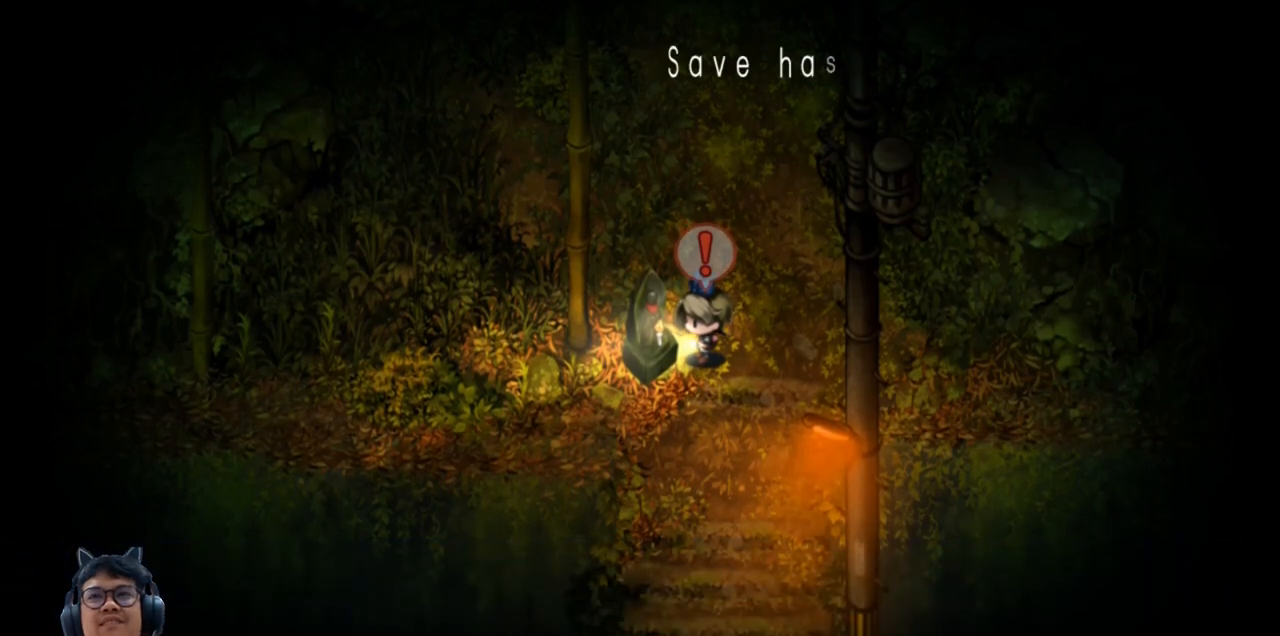
{"keys": [], "events": []}
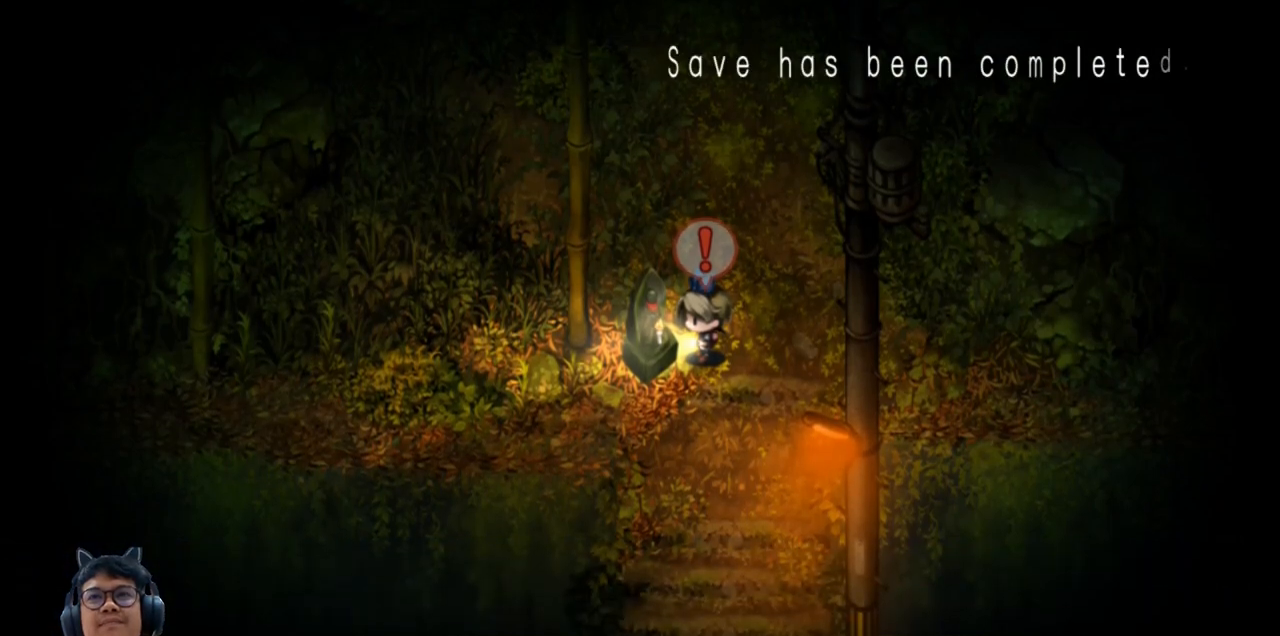
{"keys": [], "events": [[133, "z", "down"], [250, "z", "up"]]}
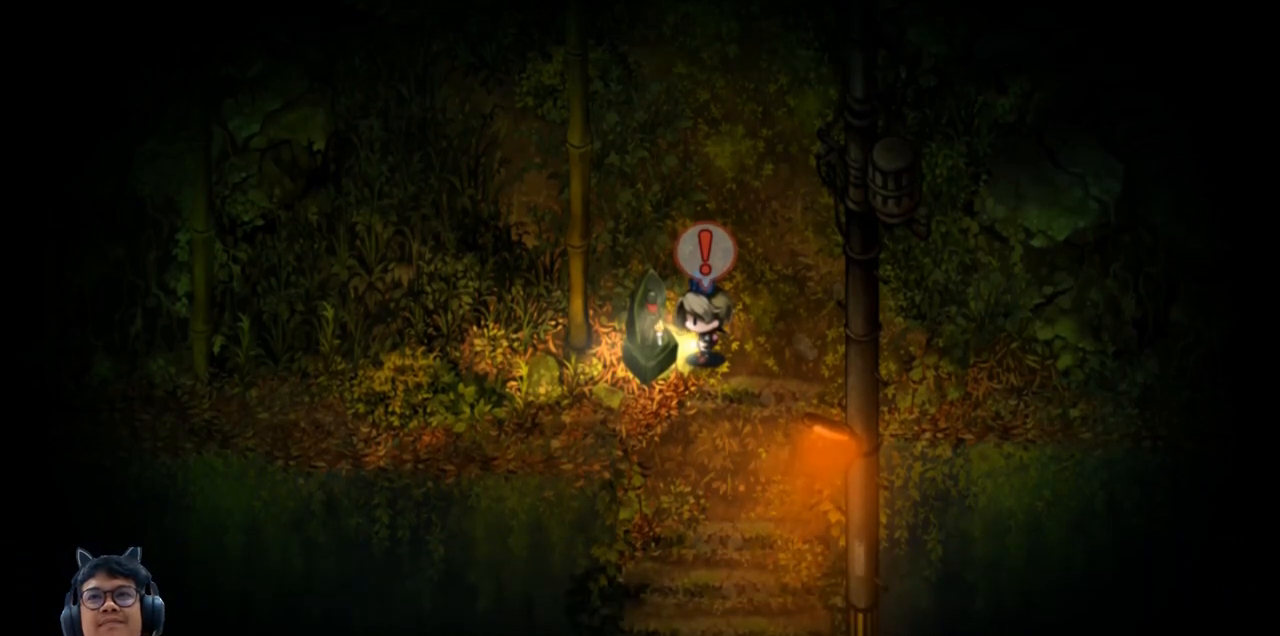
{"keys": ["down"], "events": [[117, "right", "down"], [383, "down", "down"], [433, "right", "up"]]}
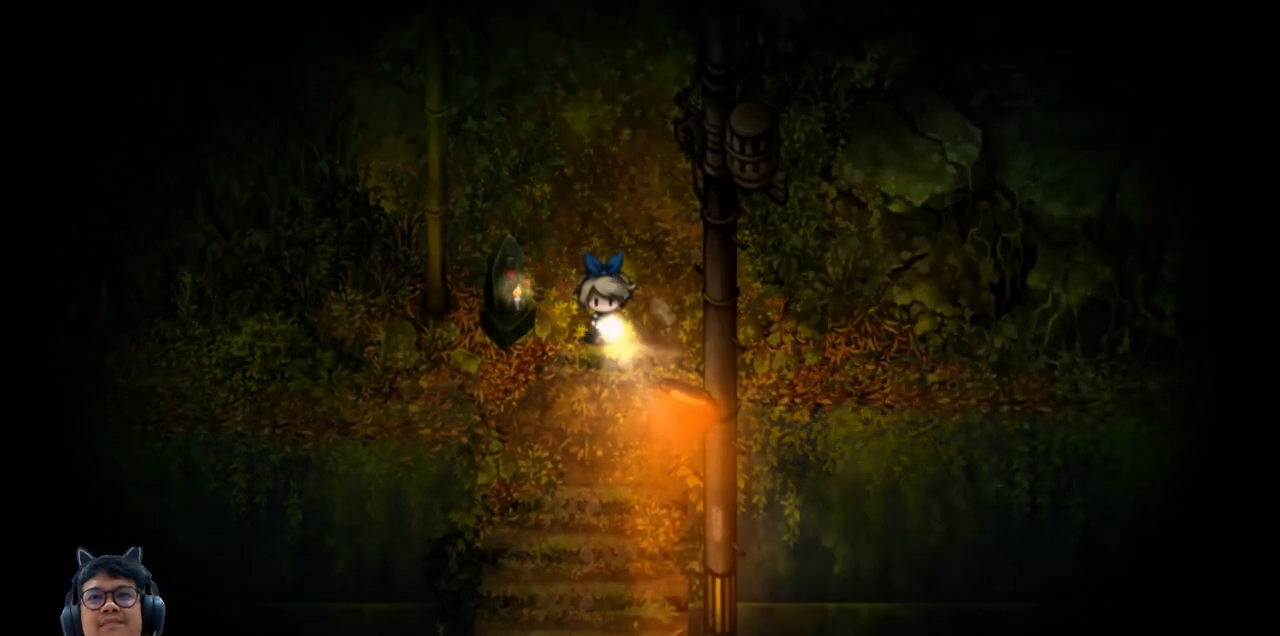
{"keys": ["down"], "events": []}
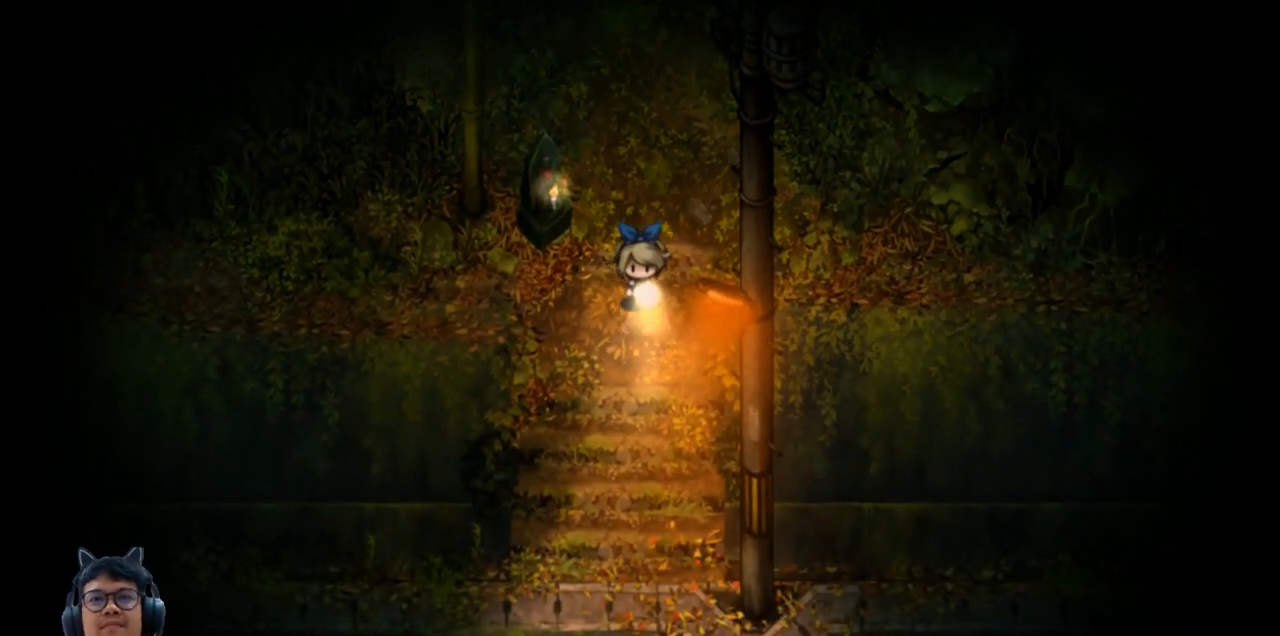
{"keys": ["down", "e"], "events": [[317, "e", "down"]]}
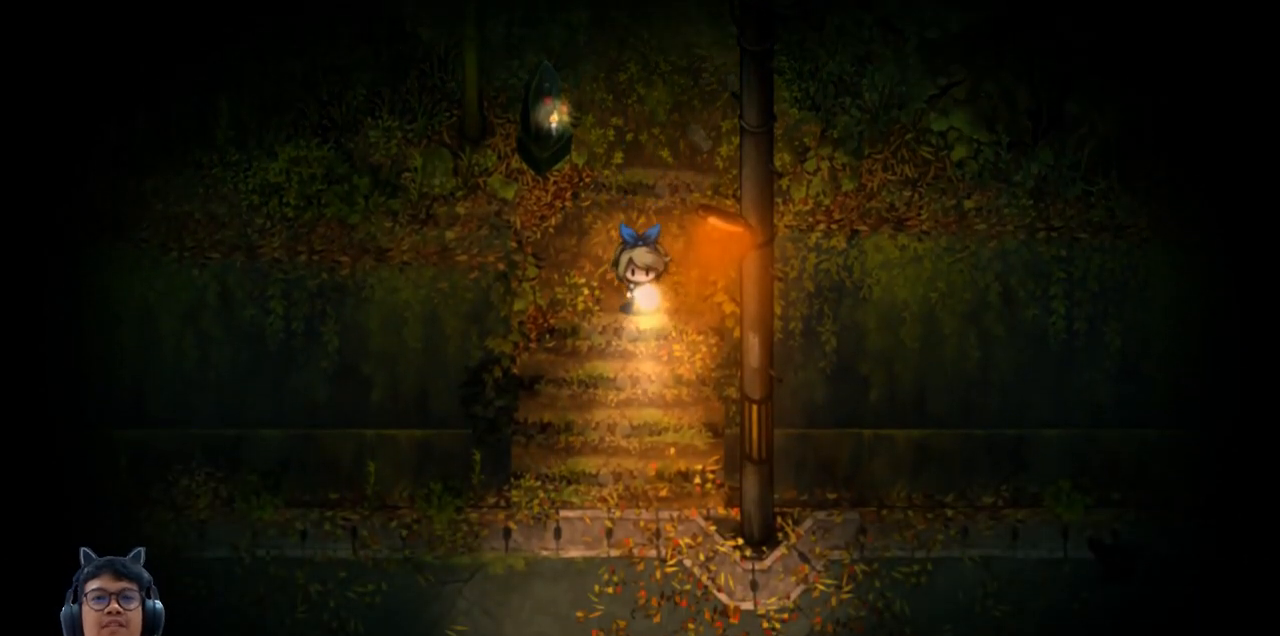
{"keys": ["down"], "events": [[200, "e", "up"]]}
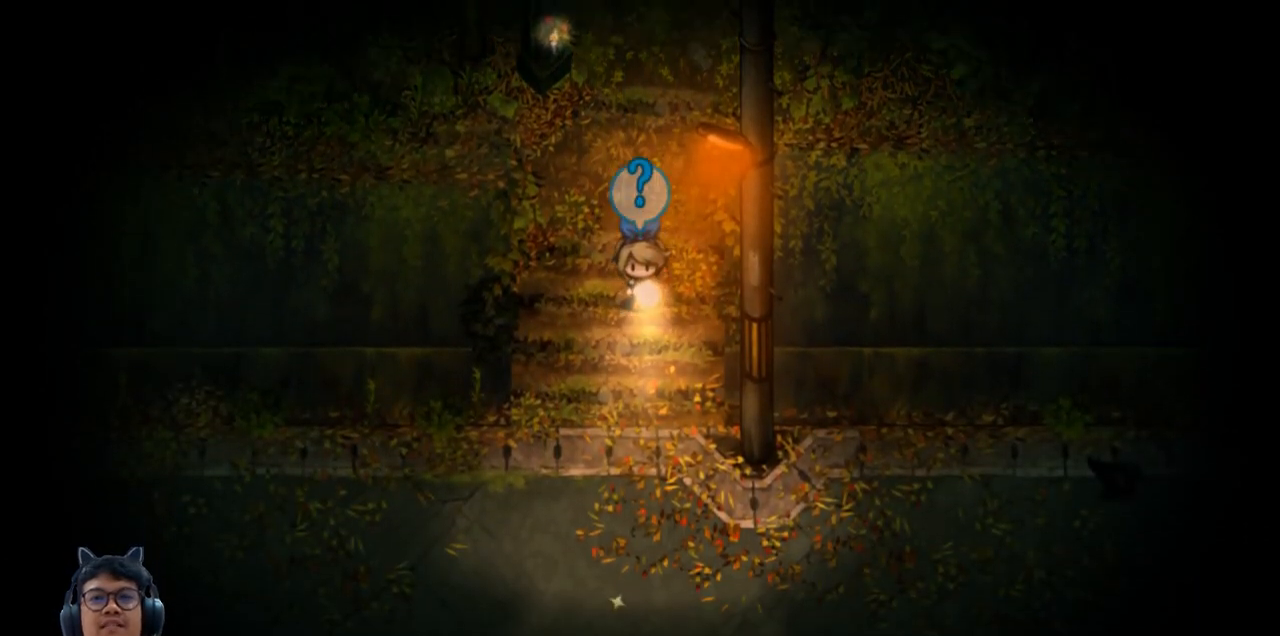
{"keys": [], "events": [[400, "down", "up"]]}
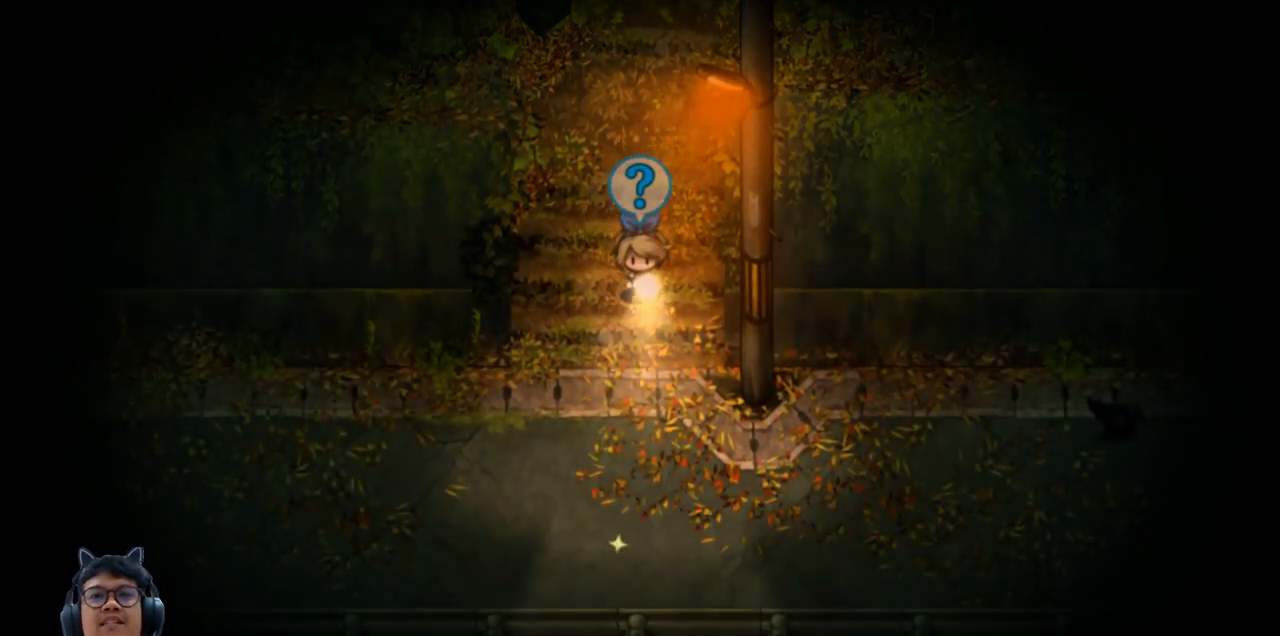
{"keys": [], "events": []}
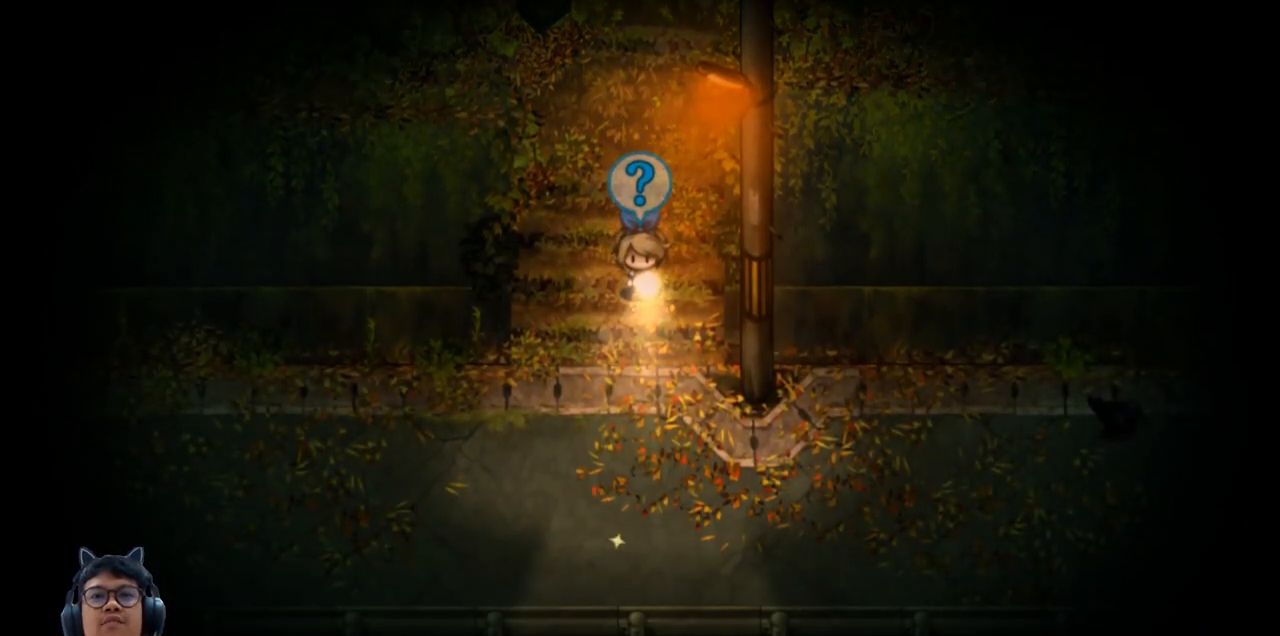
{"keys": ["down"], "events": [[100, "down", "down"]]}